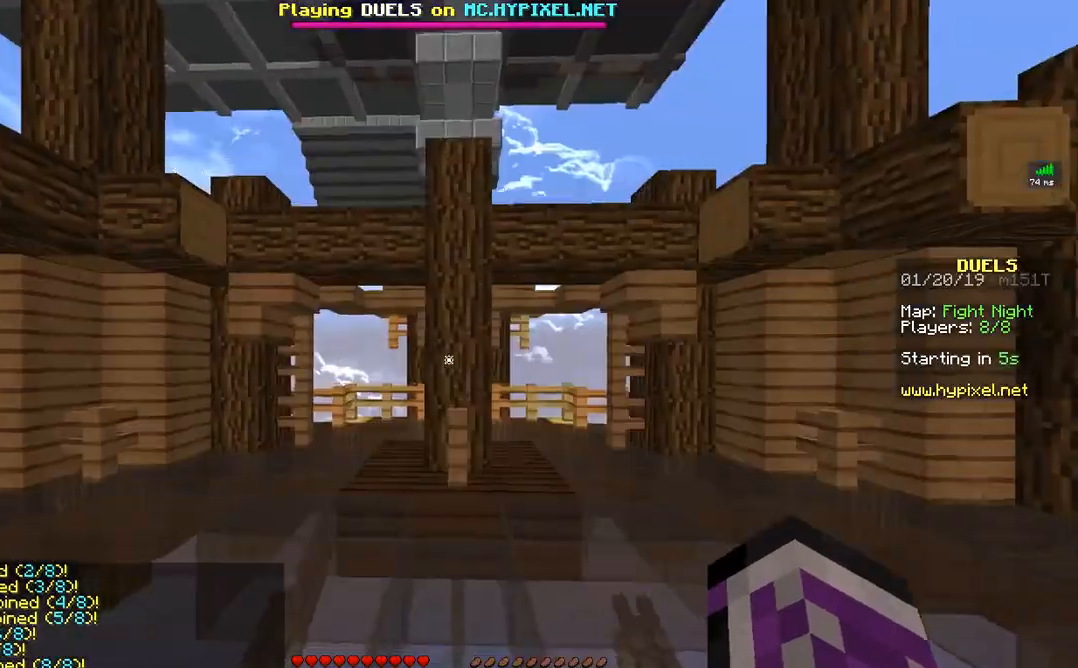
Gameplay with keyboard and mouse; each line is a JSON object with the keys and mouse buttons held at the frame after it. "events" lists presses ("down") and releases ("up") of "a", "d", "s", "w", "mouse_left" and "mouse_right" between this image and that frame as [ms after this image, input, new state], when the widget could be followed in between. "mouse_left", "mouse_right" = the "left", "right" buttons of the "mouse" list. No other keys are recorded. Fast repeated clicks can show as one long hold. Mouse movement is not recorded.
{"keys": ["w"], "mouse": [], "events": [[17, "d", "down"], [317, "d", "up"]]}
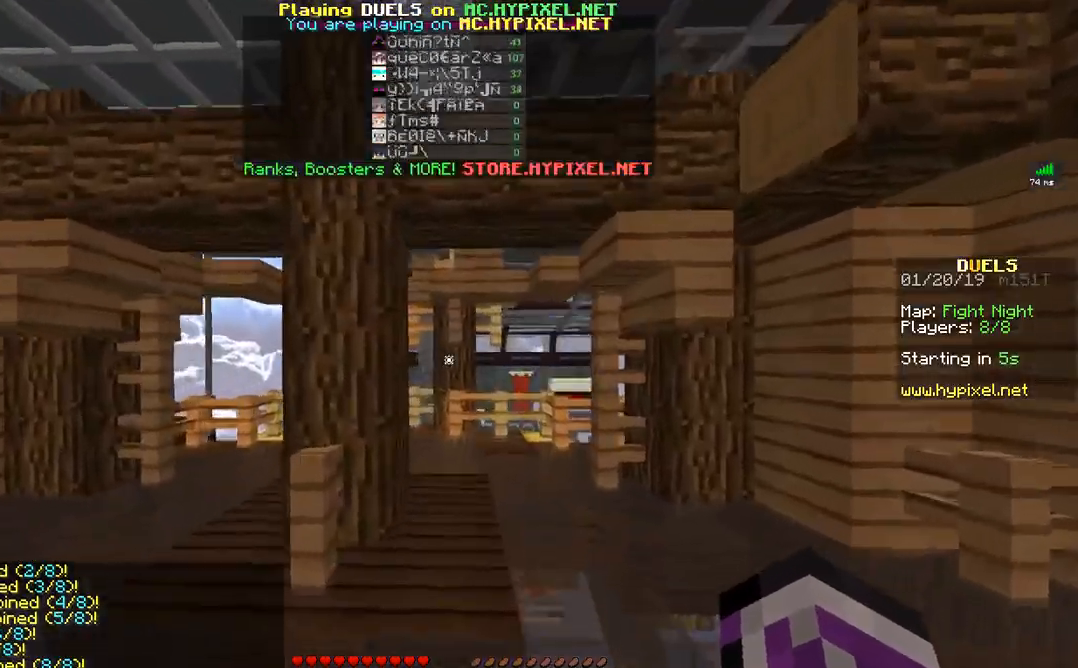
{"keys": ["w"], "mouse": [], "events": [[67, "d", "down"], [217, "d", "up"]]}
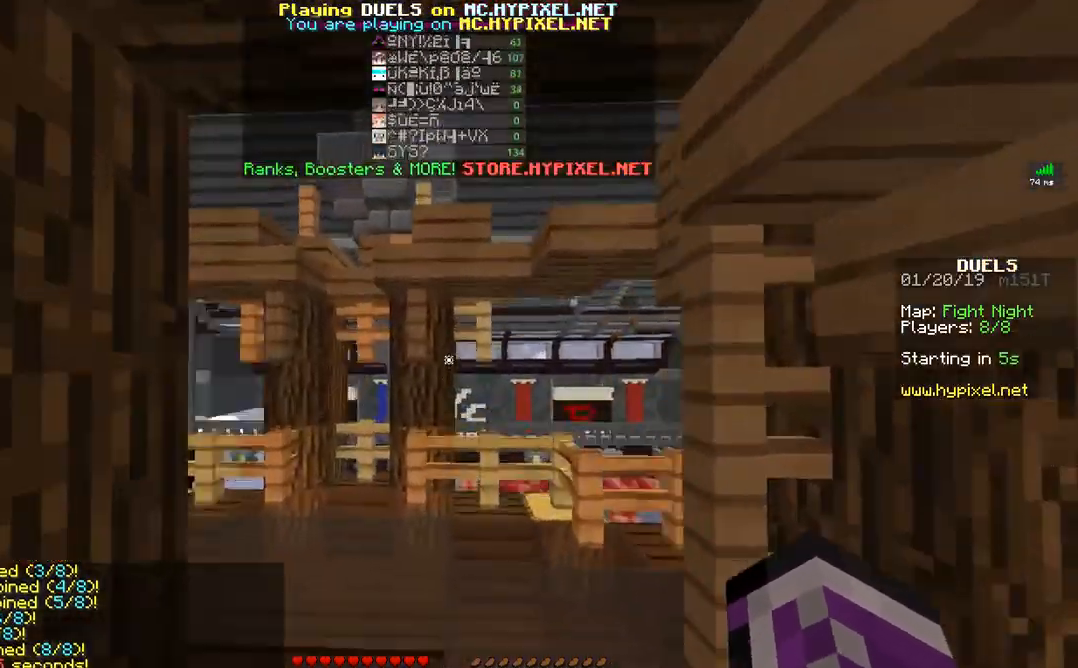
{"keys": ["d", "w"], "mouse": [], "events": [[217, "d", "down"]]}
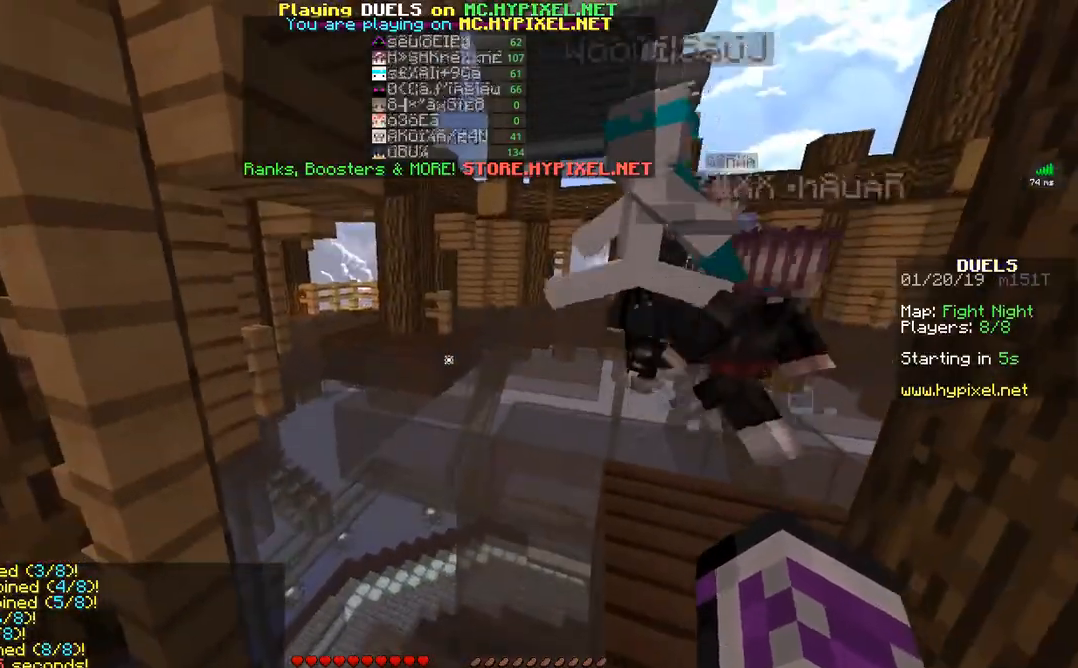
{"keys": [], "mouse": [], "events": [[267, "d", "up"], [317, "w", "up"]]}
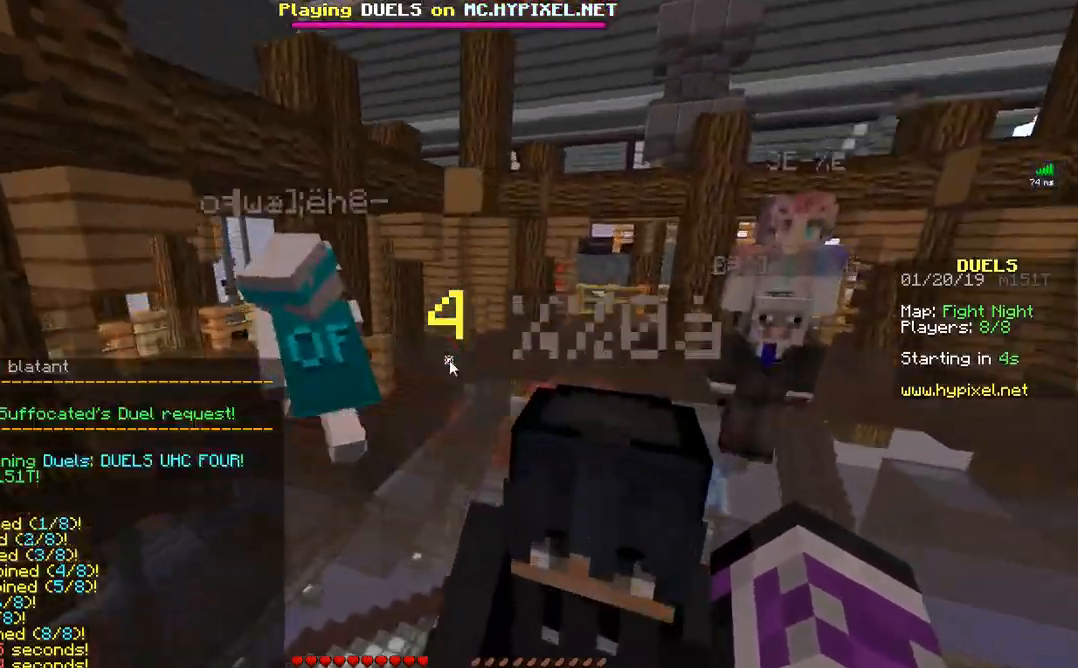
{"keys": [], "mouse": [], "events": []}
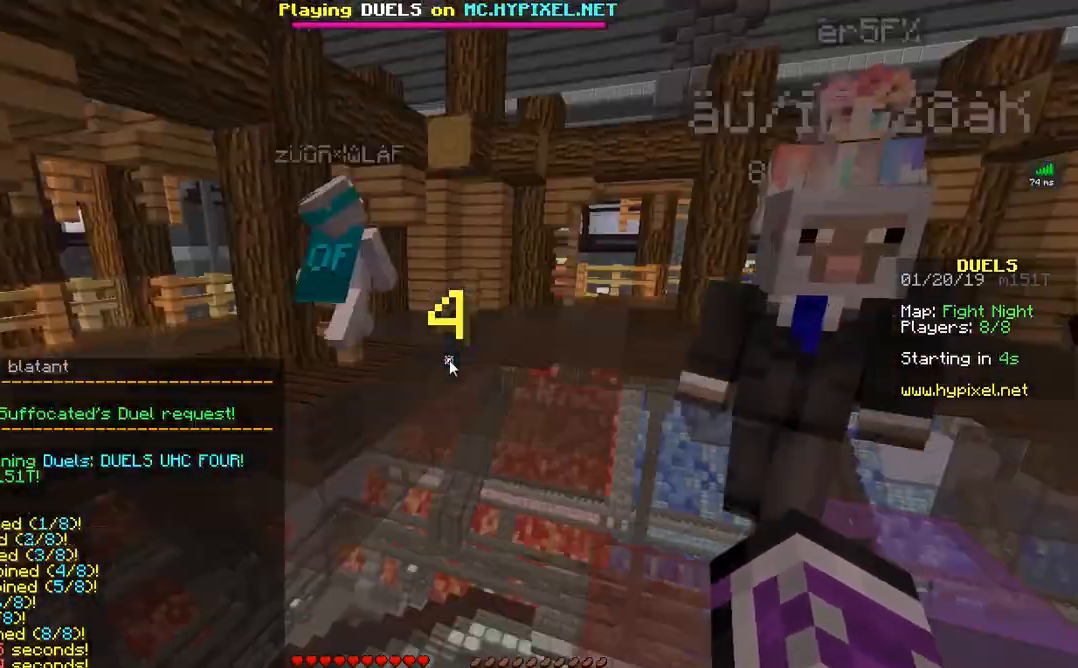
{"keys": ["w"], "mouse": [], "events": [[67, "w", "down"], [117, "d", "down"], [467, "d", "up"]]}
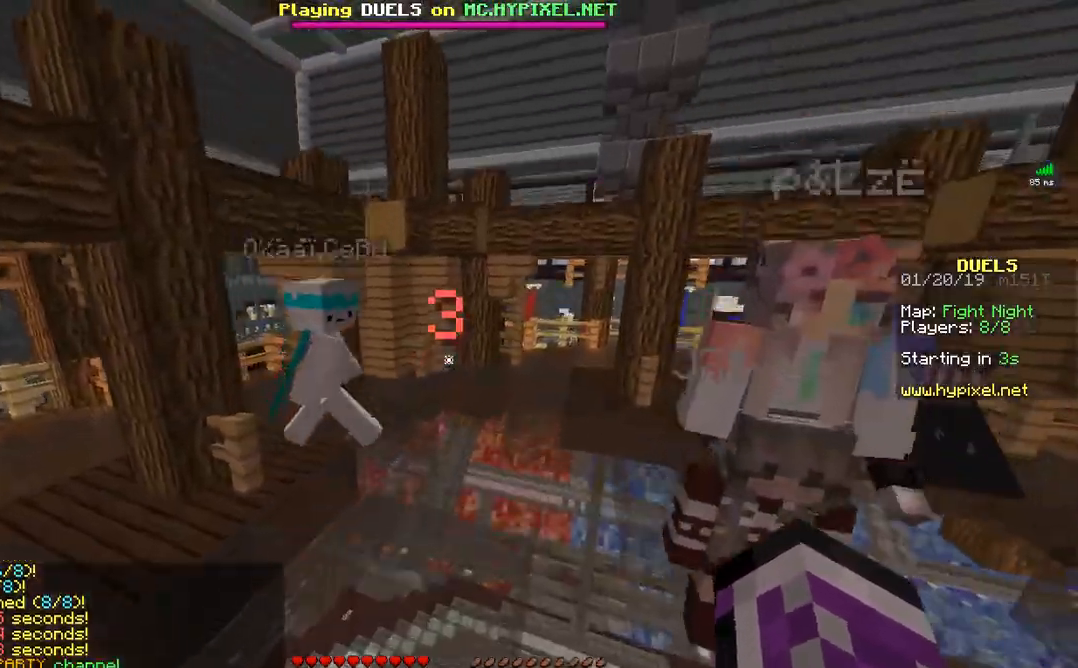
{"keys": ["w"], "mouse": [], "events": []}
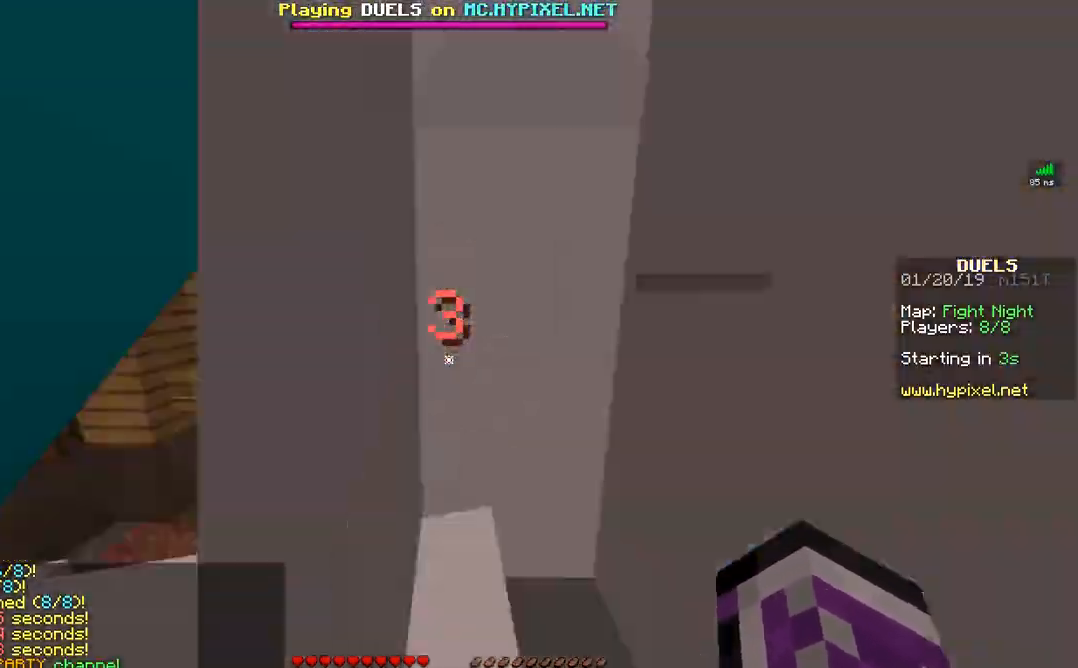
{"keys": ["w"], "mouse": ["left"], "events": [[367, "mouse_left", "down"], [417, "mouse_left", "up"], [467, "mouse_left", "down"]]}
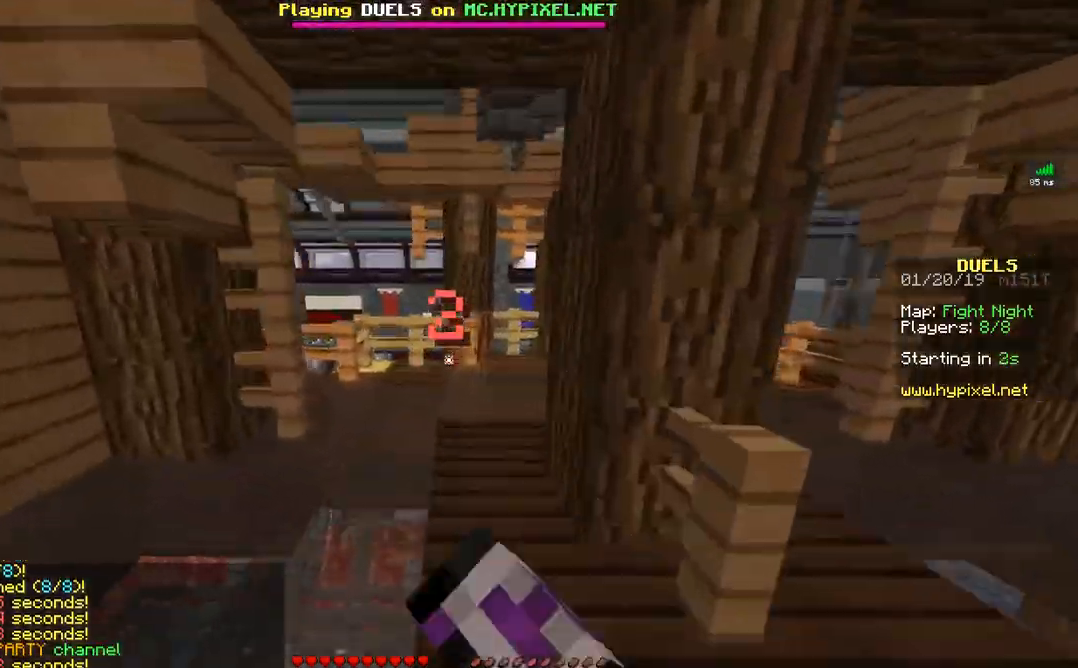
{"keys": ["d", "w"], "mouse": [], "events": [[67, "mouse_left", "up"], [133, "mouse_left", "down"], [167, "mouse_left", "up"], [267, "mouse_left", "down"], [317, "d", "down"], [317, "mouse_left", "up"], [417, "mouse_left", "down"], [483, "mouse_left", "up"]]}
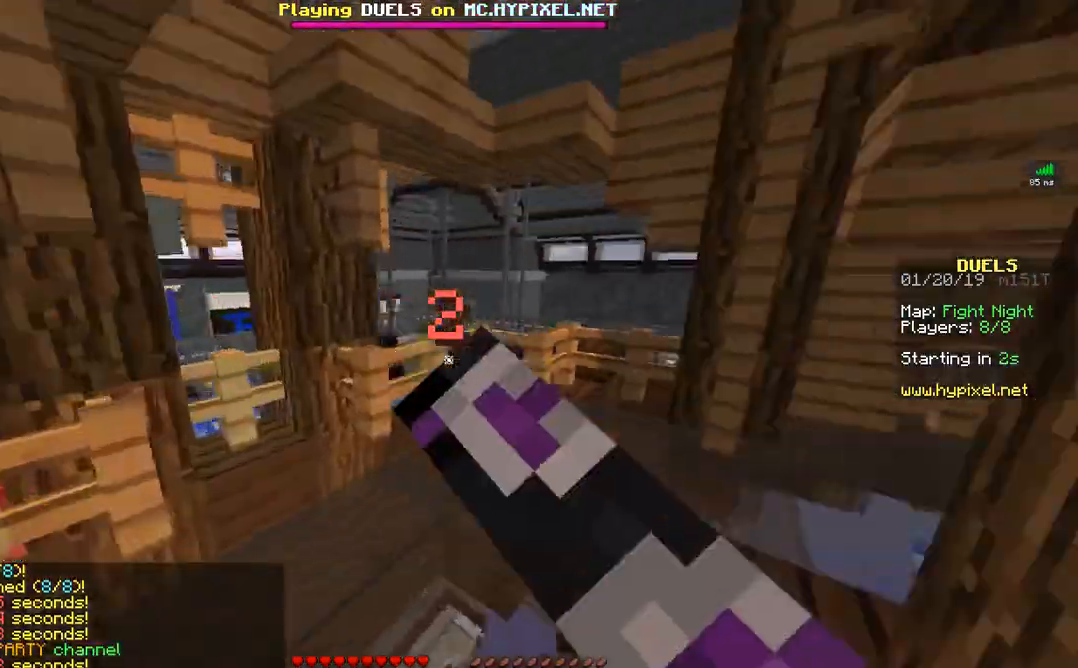
{"keys": ["d", "w"], "mouse": ["left"], "events": [[183, "d", "up"], [317, "mouse_left", "down"], [367, "d", "down"], [450, "mouse_left", "up"], [467, "mouse_left", "down"]]}
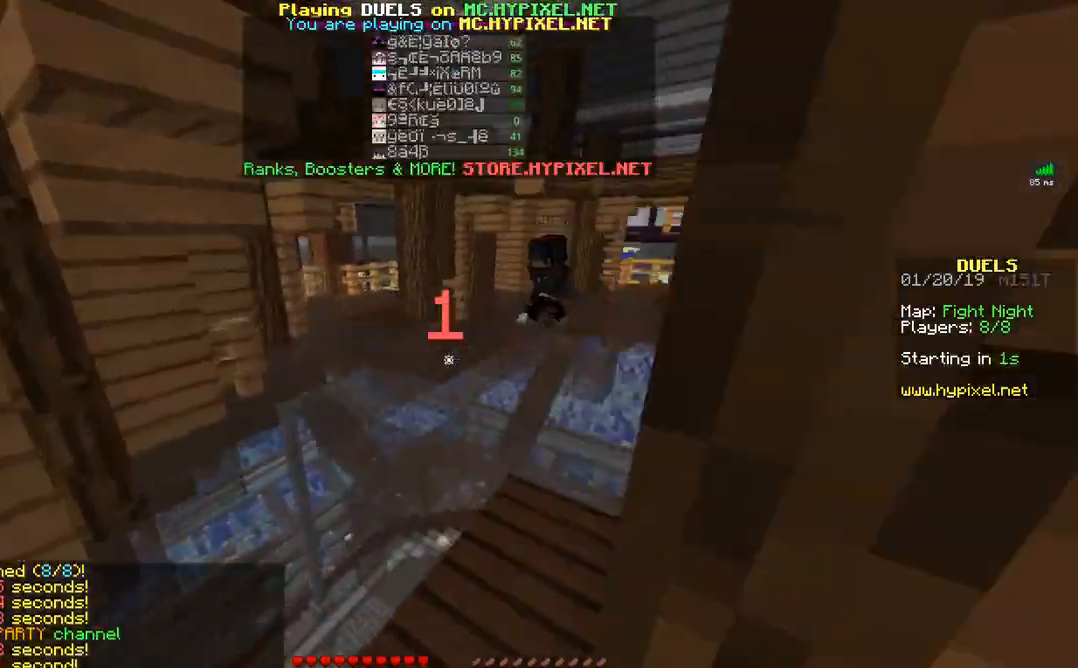
{"keys": ["d", "w"], "mouse": [], "events": [[17, "d", "up"], [83, "mouse_left", "up"], [133, "mouse_left", "down"], [167, "mouse_left", "up"], [267, "mouse_left", "down"], [333, "mouse_left", "up"], [383, "d", "down"], [417, "mouse_left", "down"], [467, "mouse_left", "up"]]}
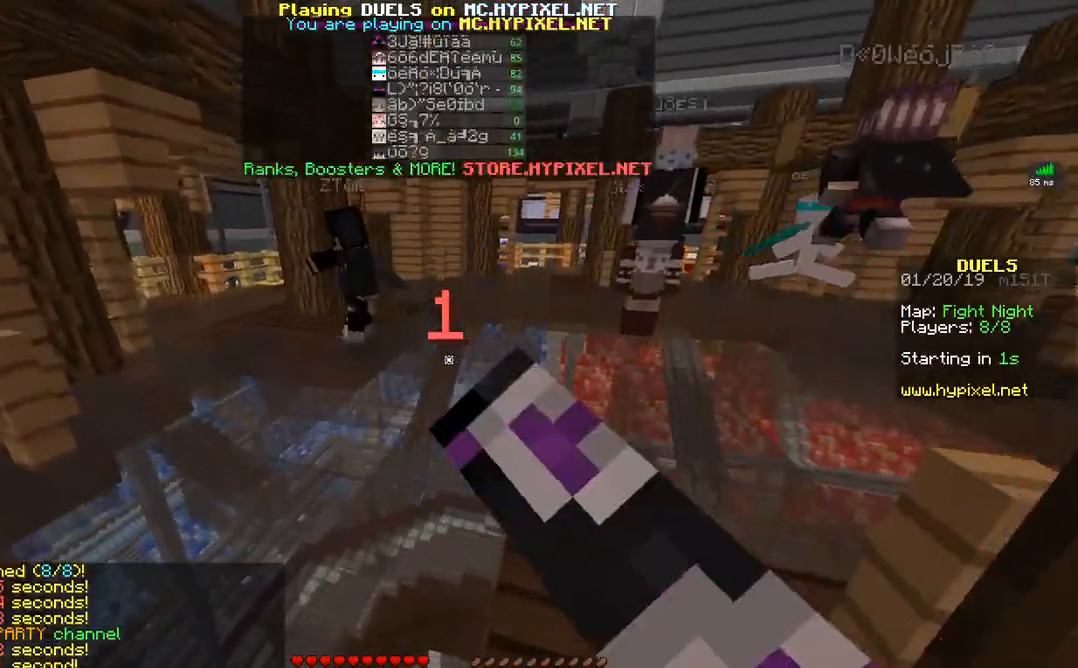
{"keys": ["w"], "mouse": [], "events": [[17, "d", "up"], [67, "w", "up"], [167, "w", "down"]]}
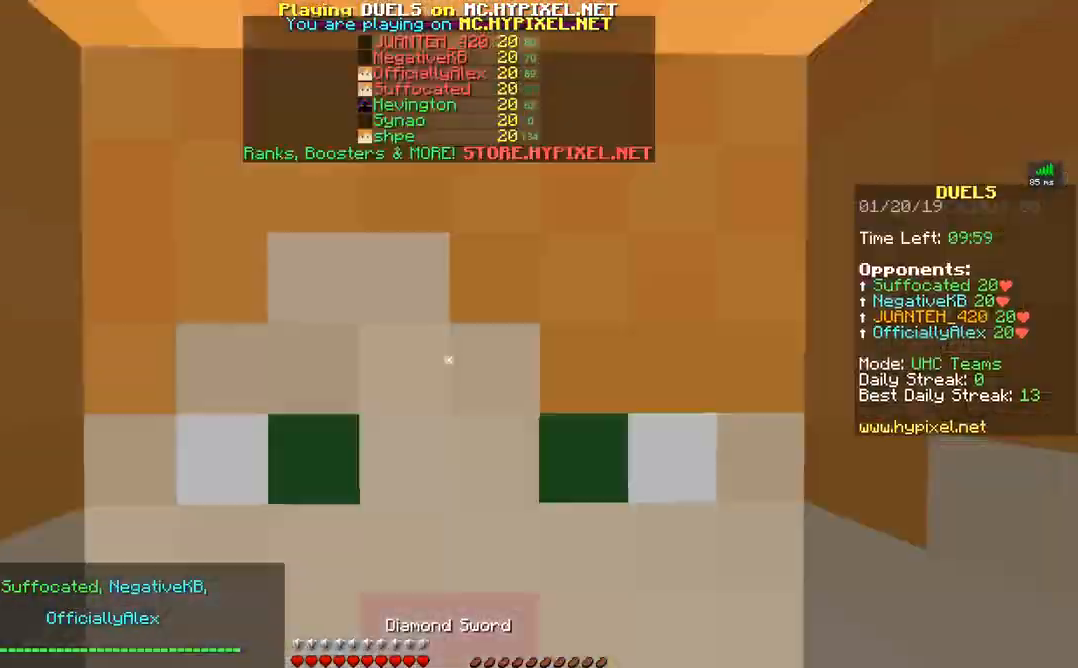
{"keys": ["w"], "mouse": [], "events": [[267, "w", "up"], [333, "w", "down"]]}
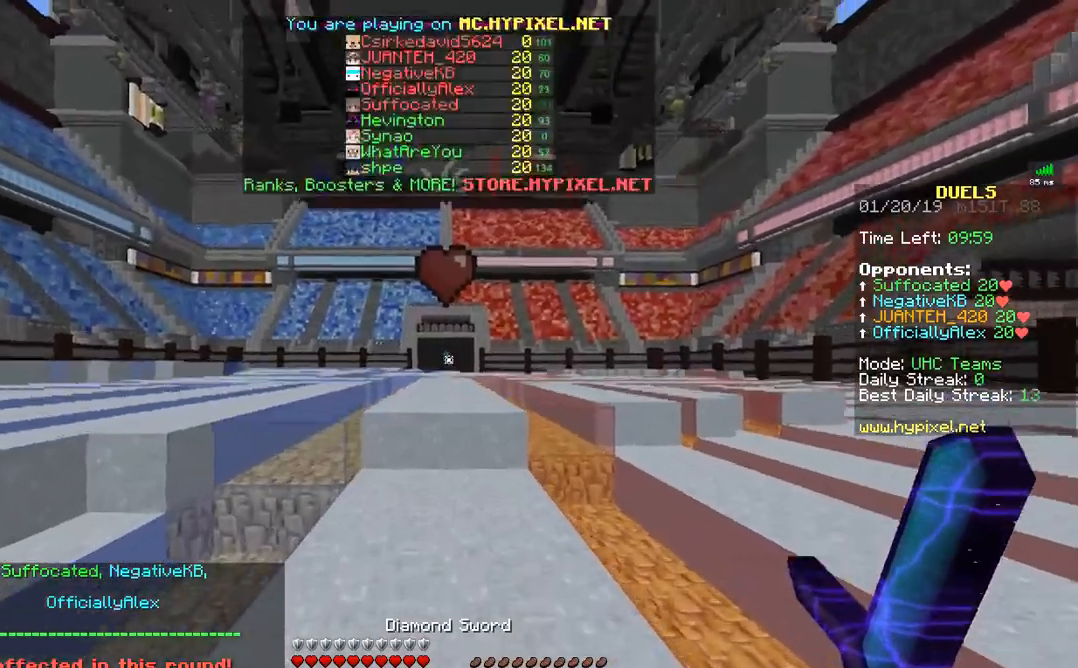
{"keys": [], "mouse": [], "events": [[167, "w", "up"]]}
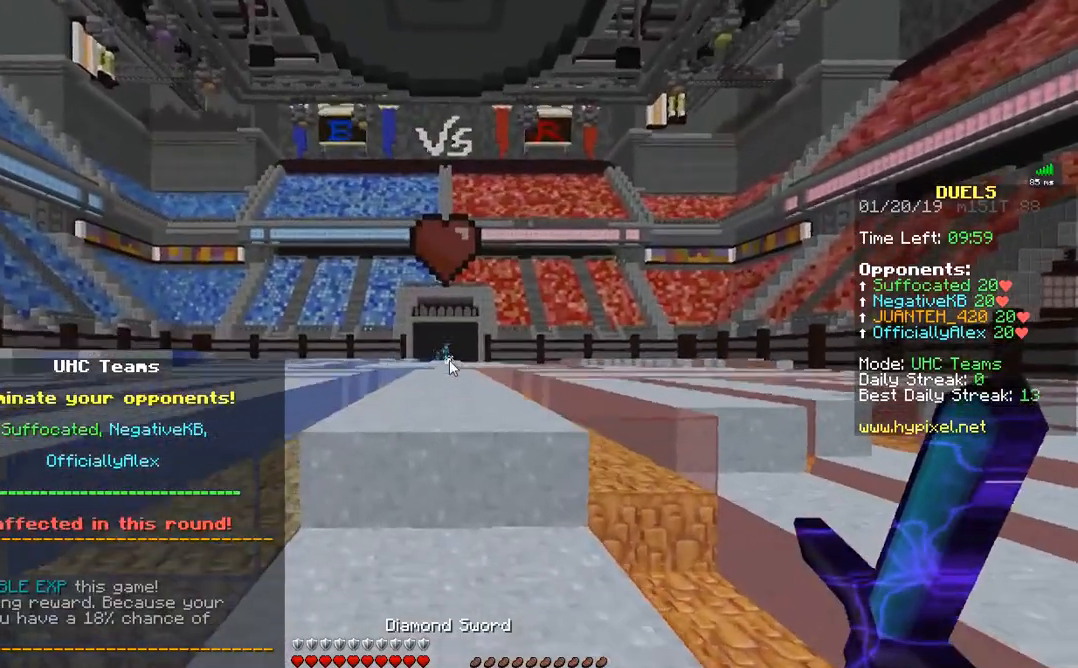
{"keys": [], "mouse": [], "events": []}
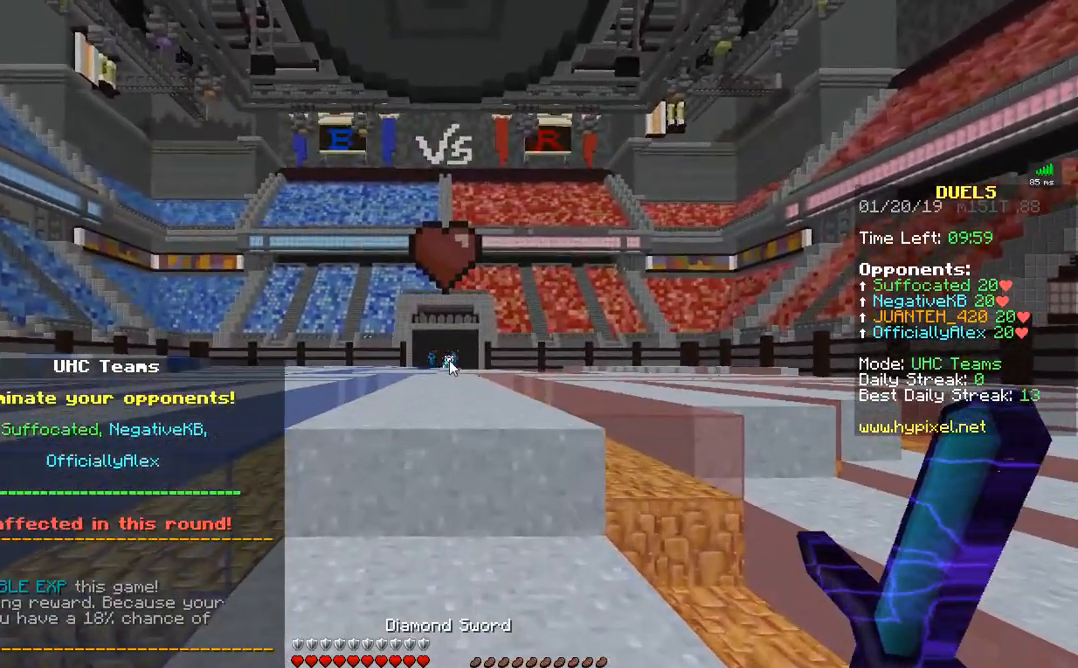
{"keys": [], "mouse": [], "events": []}
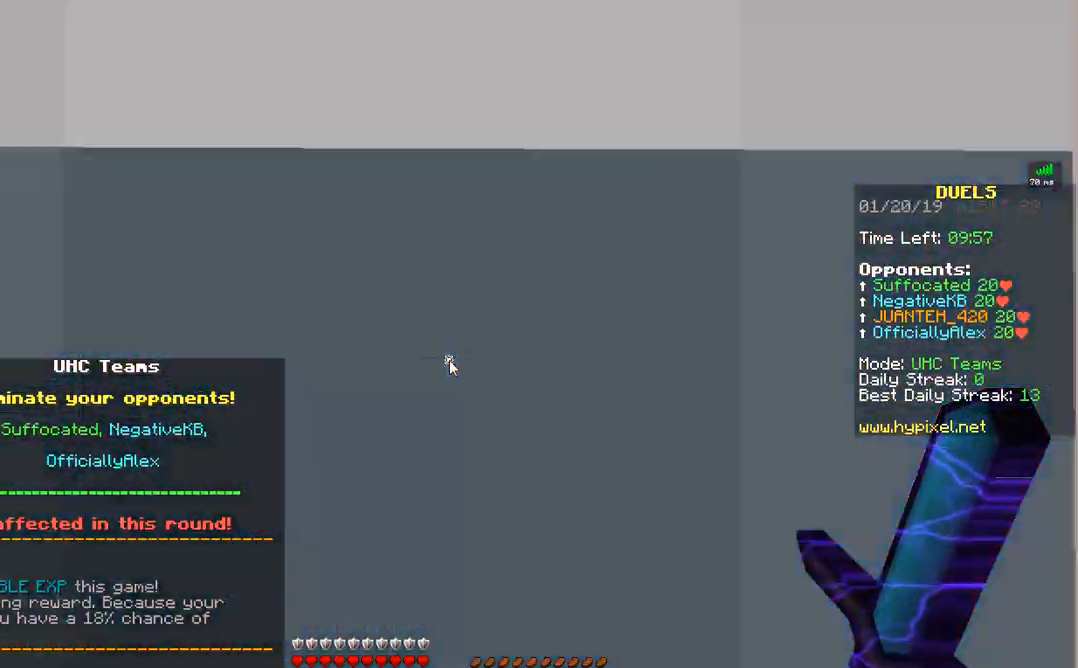
{"keys": [], "mouse": [], "events": []}
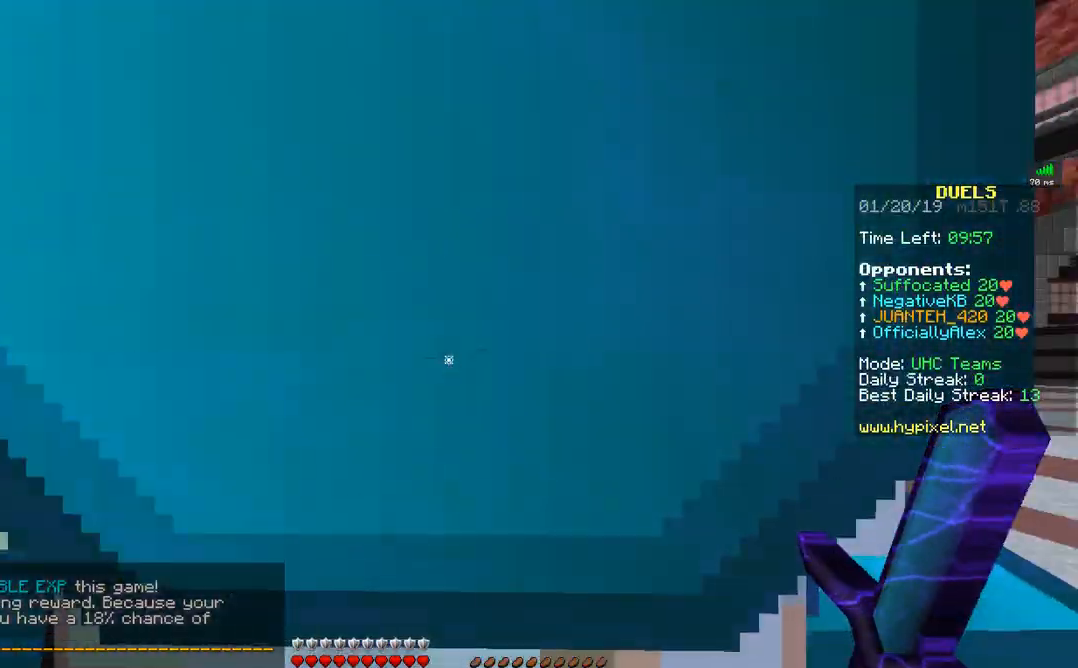
{"keys": [], "mouse": [], "events": []}
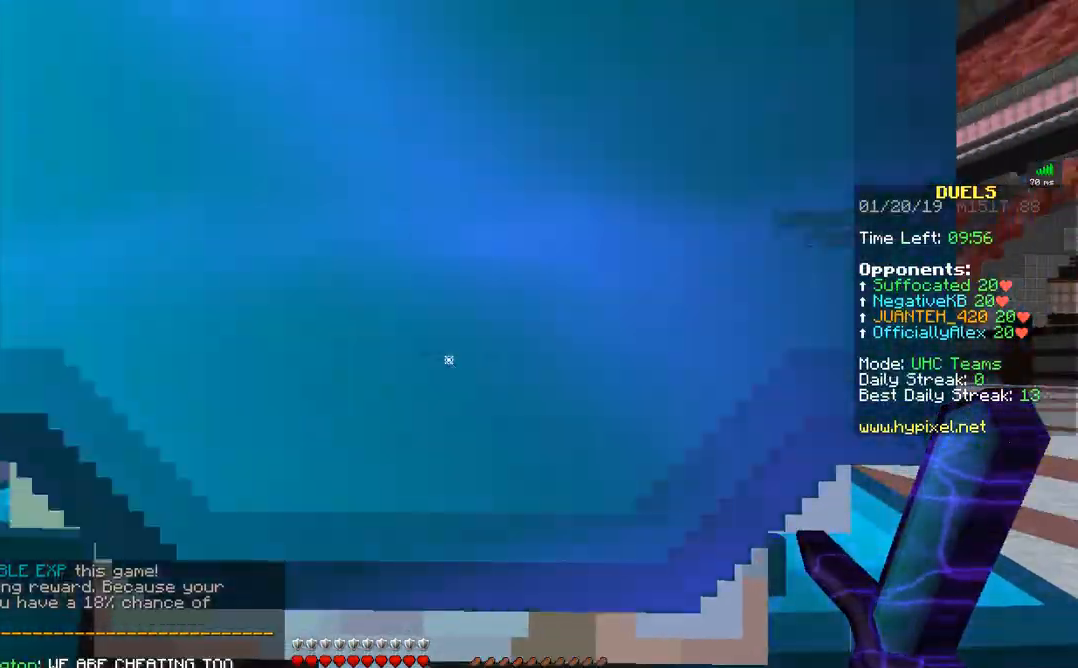
{"keys": ["w"], "mouse": [], "events": [[83, "w", "down"], [133, "d", "down"], [300, "d", "up"]]}
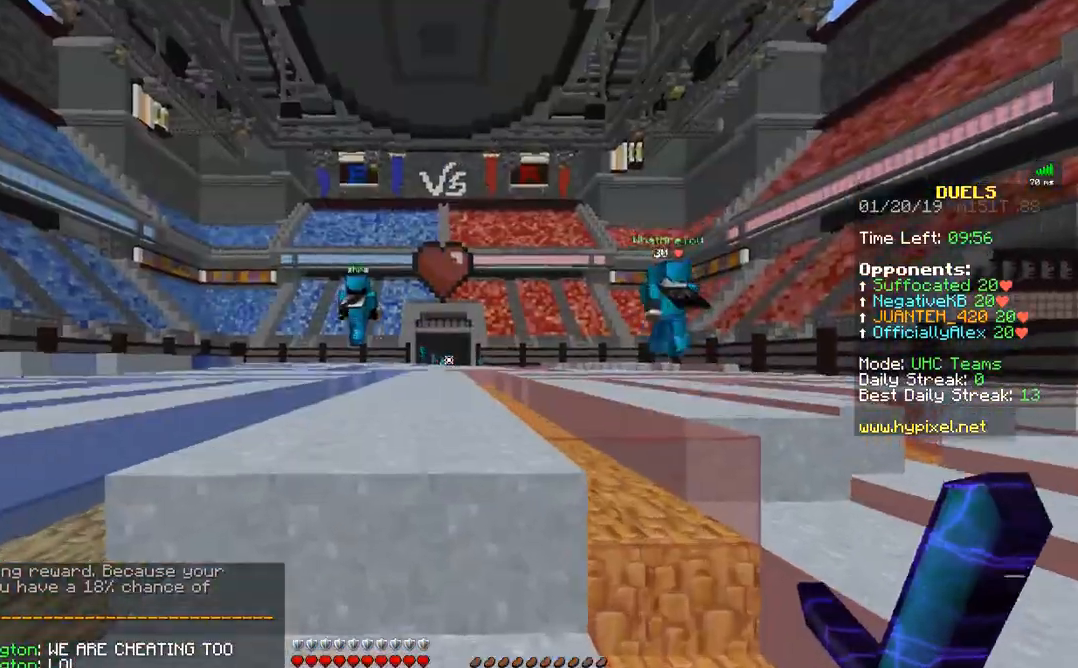
{"keys": ["w"], "mouse": [], "events": [[167, "mouse_left", "down"], [233, "mouse_left", "up"], [333, "mouse_left", "down"], [383, "mouse_left", "up"]]}
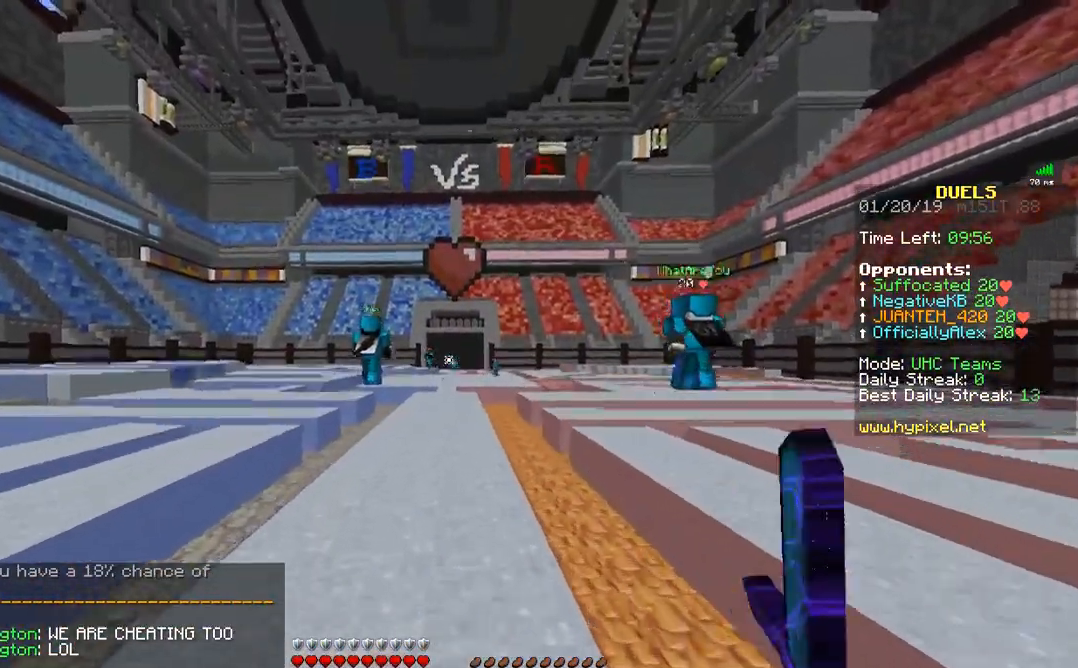
{"keys": ["w"], "mouse": [], "events": [[133, "mouse_left", "down"], [183, "mouse_left", "up"], [333, "mouse_left", "down"], [383, "mouse_left", "up"]]}
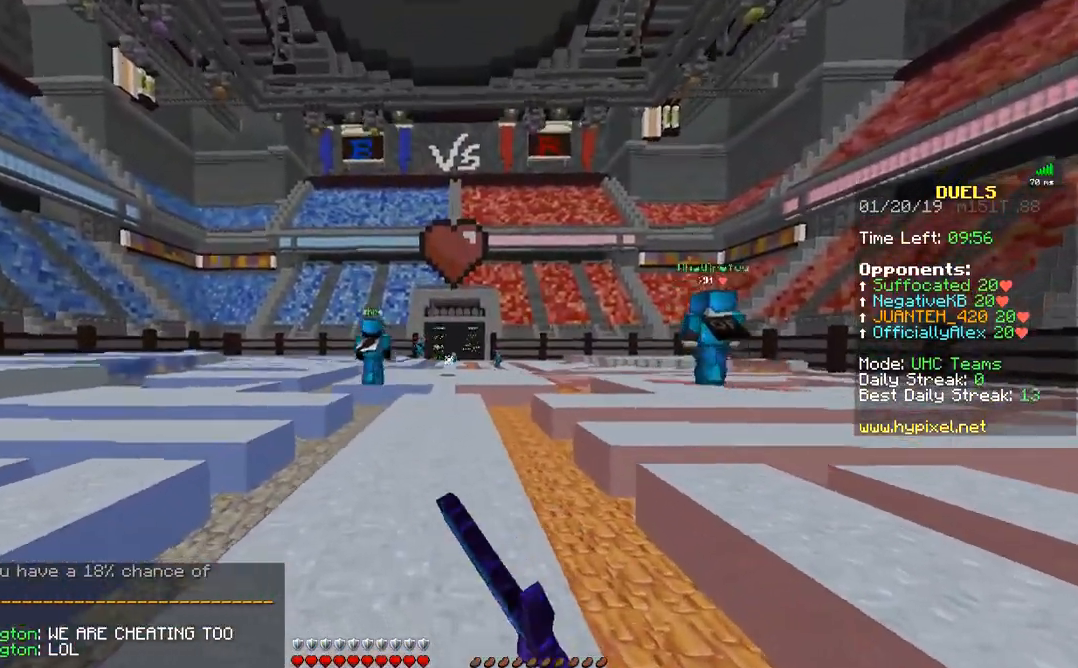
{"keys": ["w"], "mouse": ["left"], "events": [[33, "mouse_left", "down"], [83, "mouse_left", "up"], [233, "mouse_left", "down"], [283, "mouse_left", "up"], [333, "mouse_left", "down"], [383, "mouse_left", "up"], [483, "mouse_left", "down"]]}
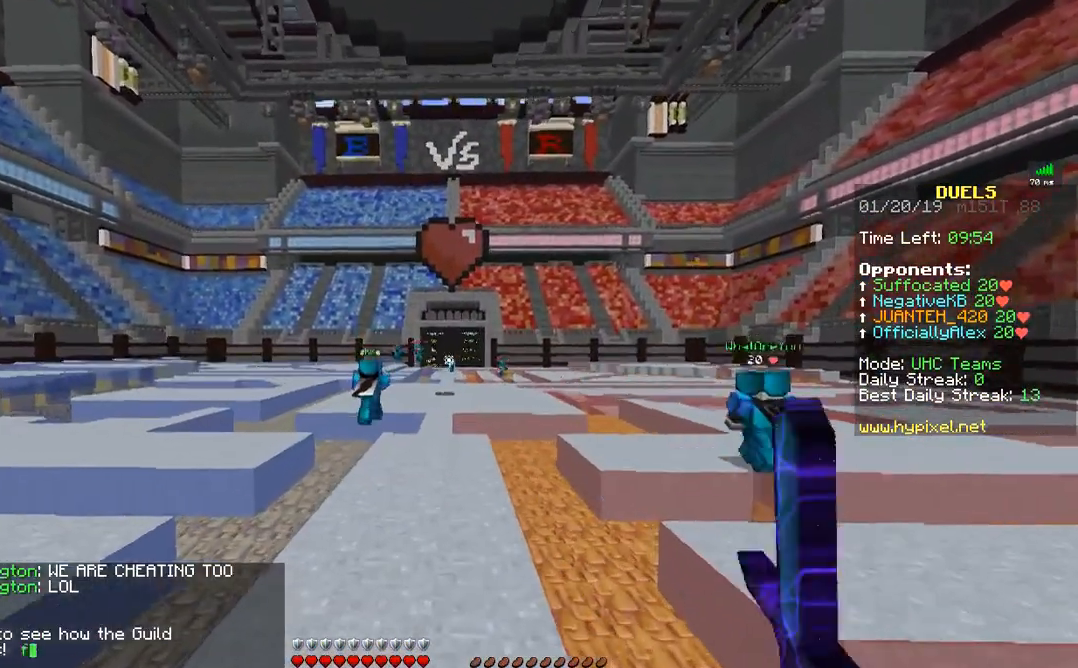
{"keys": ["w"], "mouse": ["left"], "events": [[33, "mouse_left", "up"], [67, "mouse_left", "down"], [133, "mouse_left", "up"], [233, "mouse_left", "down"], [267, "mouse_left", "up"], [333, "mouse_left", "down"], [433, "mouse_left", "up"], [483, "mouse_left", "down"]]}
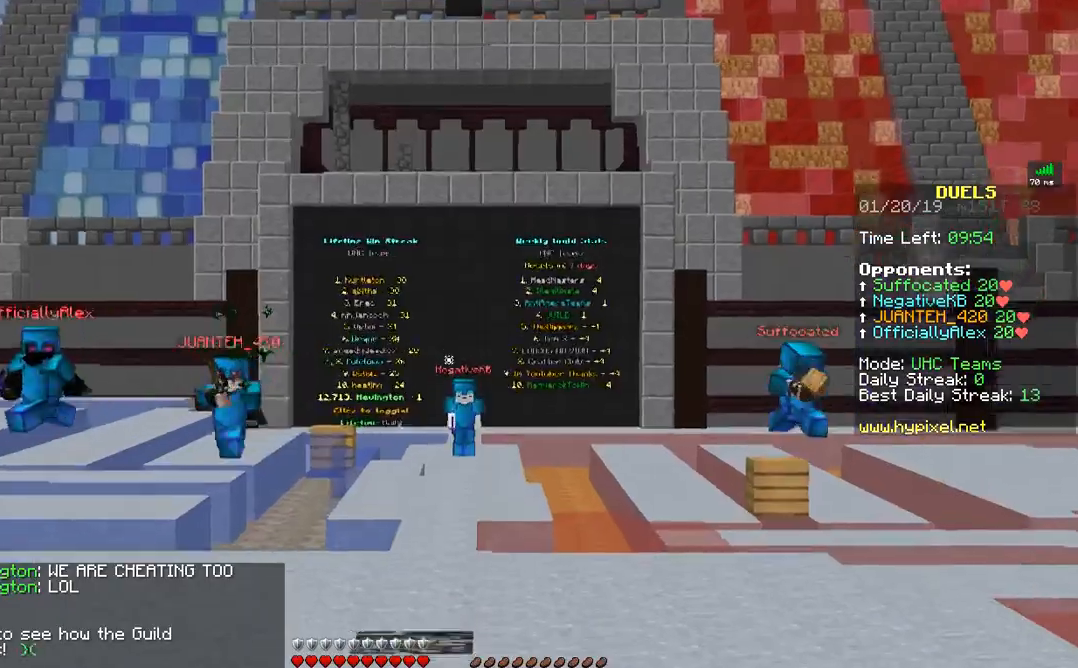
{"keys": ["w"], "mouse": [], "events": [[83, "mouse_left", "up"], [133, "mouse_left", "down"], [233, "mouse_left", "up"], [283, "mouse_left", "down"], [333, "mouse_left", "up"], [433, "mouse_left", "down"], [483, "mouse_left", "up"]]}
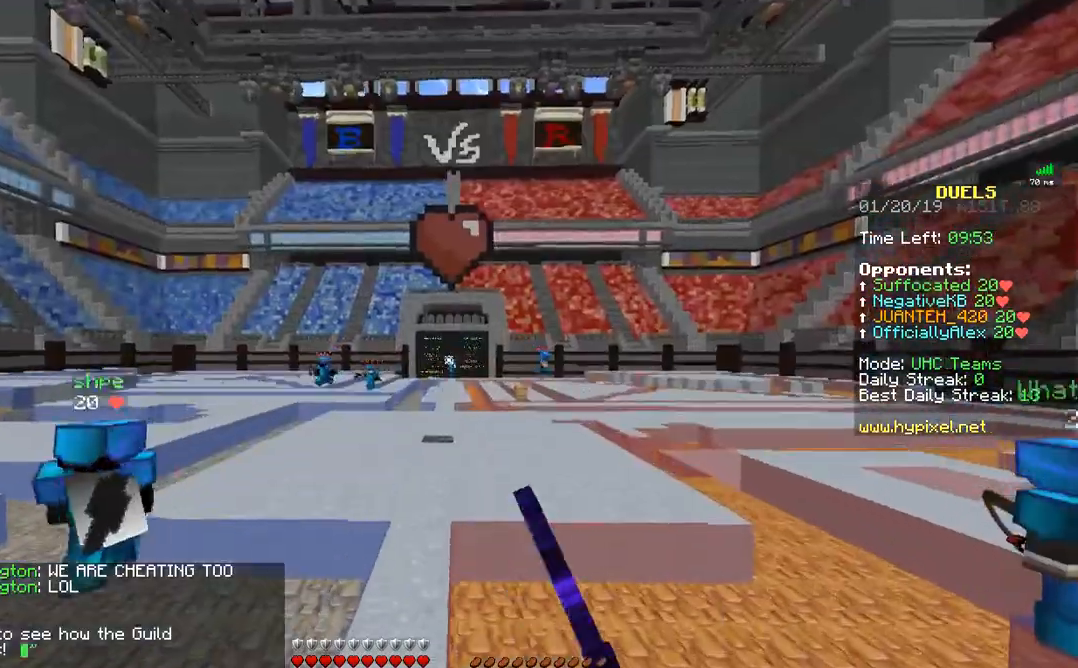
{"keys": ["w"], "mouse": ["left"], "events": [[17, "mouse_left", "down"], [133, "mouse_left", "up"], [183, "mouse_left", "down"], [283, "mouse_left", "up"], [333, "mouse_left", "down"], [433, "mouse_left", "up"], [483, "mouse_left", "down"]]}
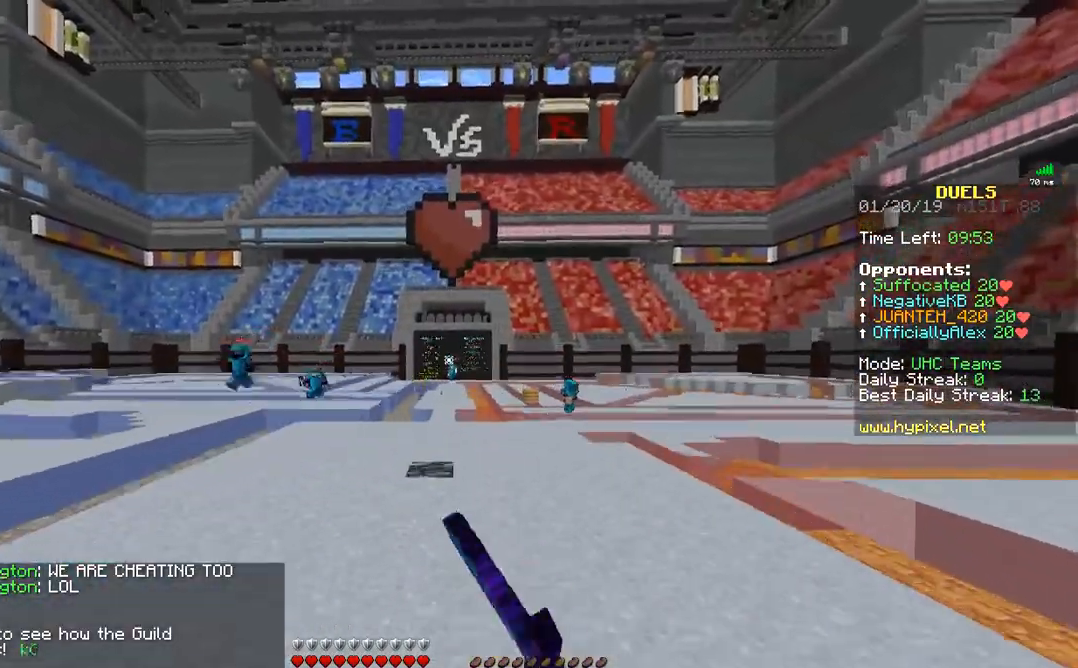
{"keys": [], "mouse": [], "events": [[33, "mouse_left", "up"], [83, "a", "down"], [183, "a", "up"], [183, "w", "up"]]}
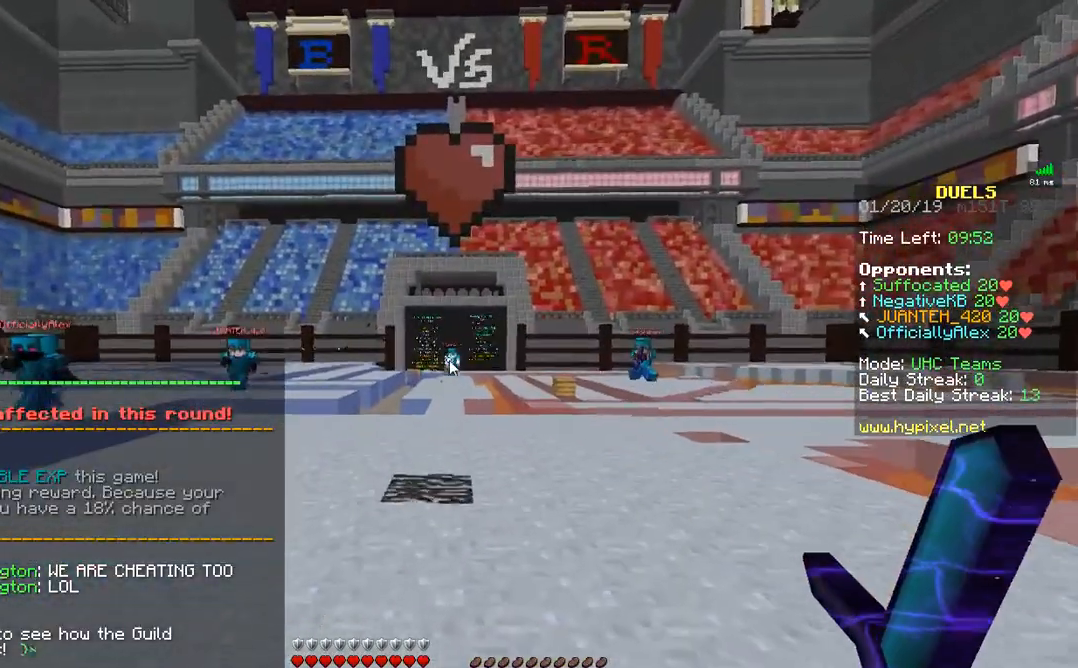
{"keys": ["w"], "mouse": [], "events": [[367, "w", "down"]]}
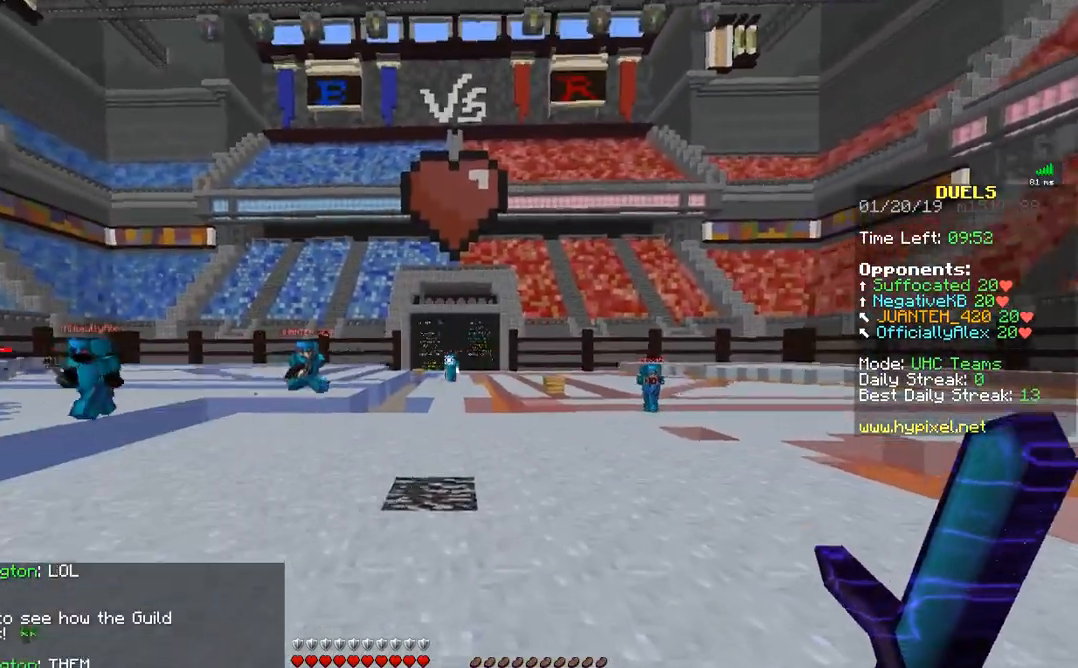
{"keys": ["a"], "mouse": ["left", "right"], "events": [[33, "d", "down"], [133, "mouse_left", "down"], [133, "w", "up"], [217, "mouse_left", "up"], [217, "s", "down"], [283, "d", "up"], [283, "mouse_left", "down"], [367, "a", "down"], [367, "mouse_left", "up"], [367, "s", "up"], [483, "mouse_left", "down"], [483, "mouse_right", "down"]]}